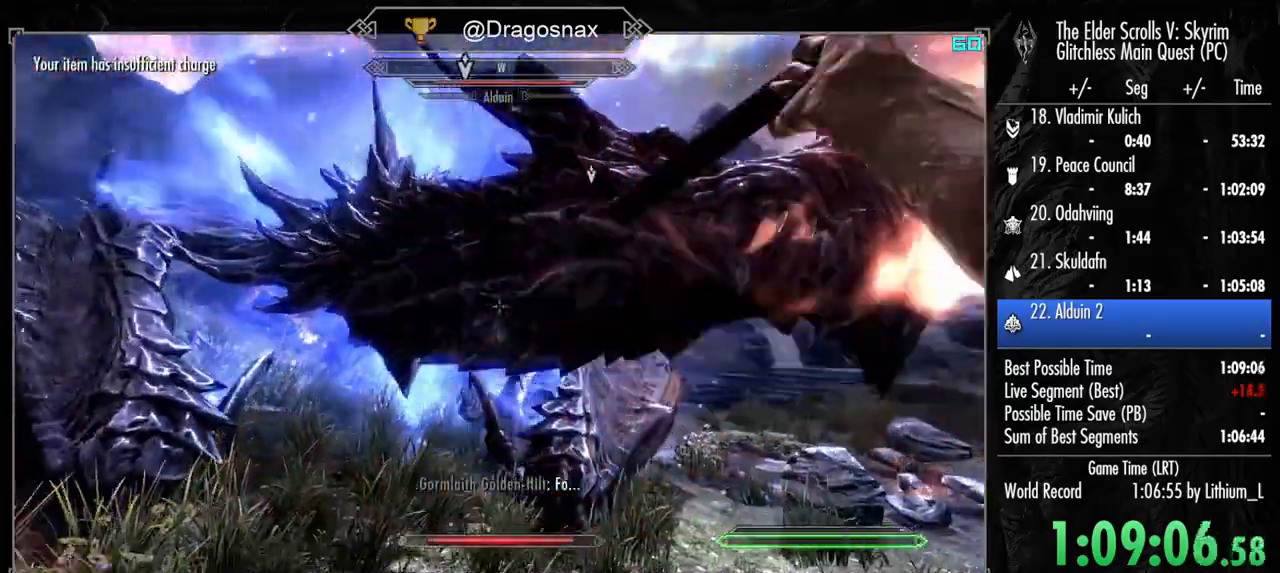
Gameplay with keyboard and mouse; each line is a JSON object with the keys and mouse buttons held at the frame after it. "events" lists presses ("down") and releases ("up") of "1", "2", "3", "4", "a", "ctrl", "d", "e", "f", "f1", "f5", "g", "j", "m", "q", "r", "s", "shift", "space", "t", "tab", "v", "w", "y", "mouse_left", "mouse_right", "mouse_mb4", "mouse_mb5", "mouse_wheel_up" and "mouse_wheel_down" between this image and that frame as [ms after this image, input, new state], when the widget could be followed in between. "mouse_left", "mouse_right", "mouse_mb4", "mouse_mb5", "mouse_wheel_up", "mouse_wheel_down" = the "left", "right", "mb4", "mb5", "wheel_up", "wheel_down" buttons of the "mouse" list. No other keys are recorded. "mouse_move" is the direction in which the mouse moves at that frame (one of eight, or "still"), when it could be read.
{"keys": ["a", "w"], "mouse": [], "mouse_move": "still", "events": []}
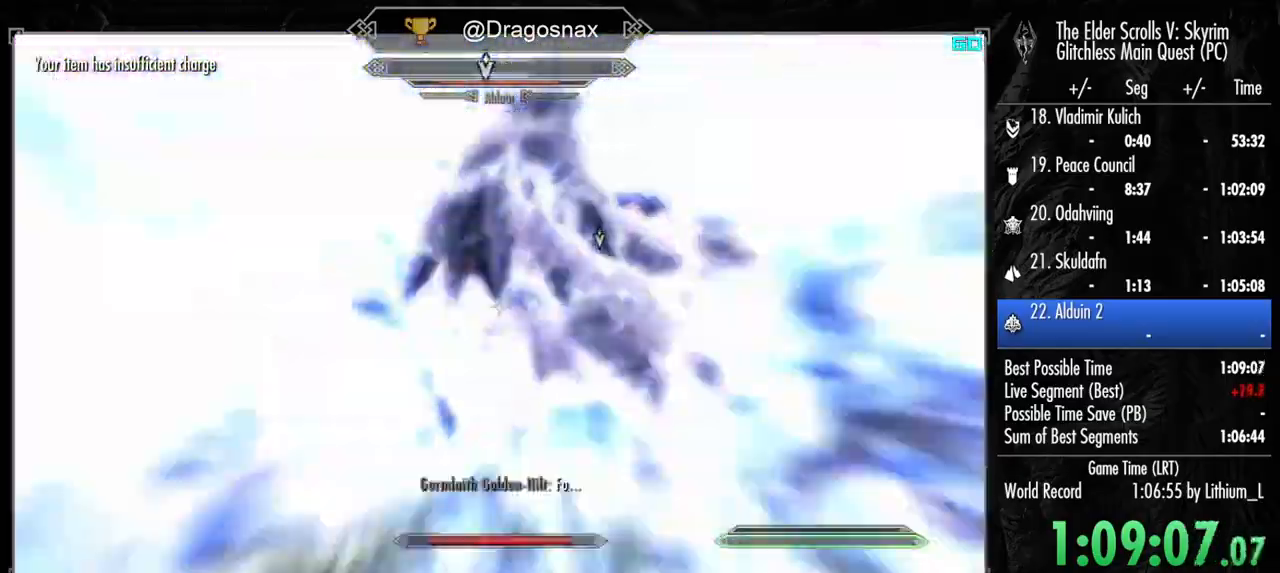
{"keys": ["a", "w"], "mouse": [], "mouse_move": "still", "events": []}
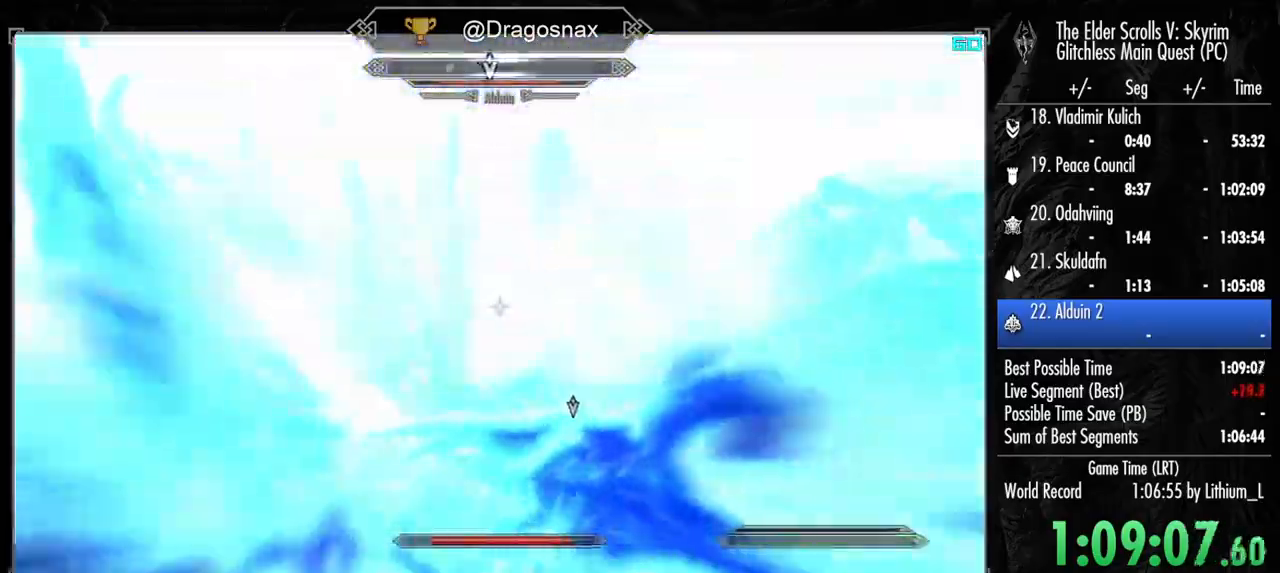
{"keys": ["w"], "mouse": [], "mouse_move": "right", "events": [[167, "a", "up"]]}
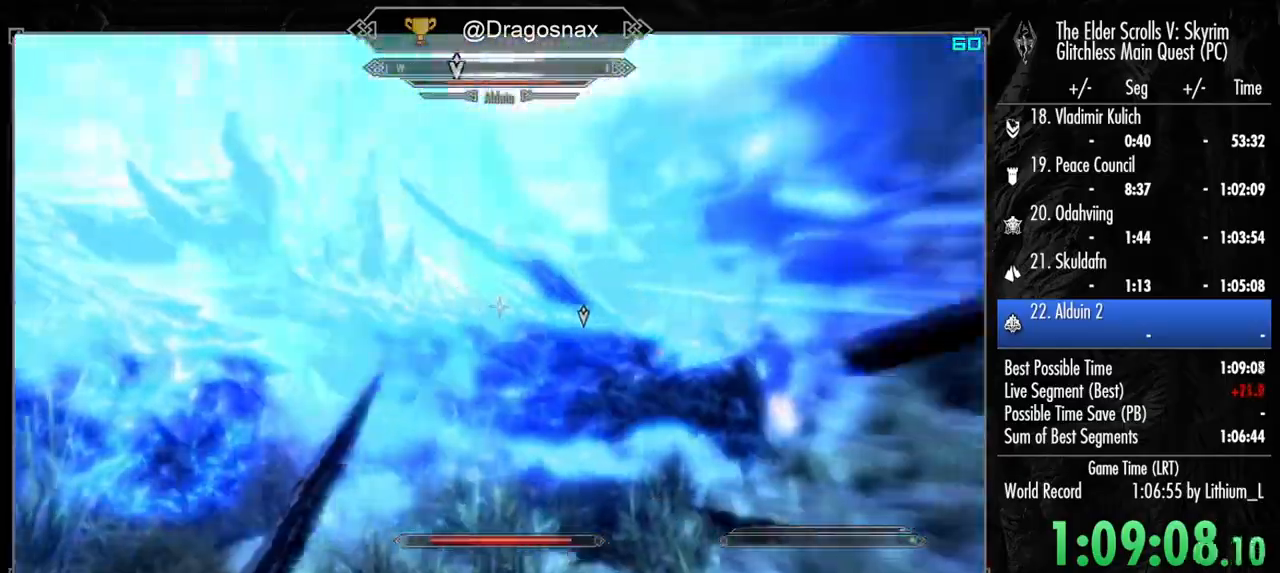
{"keys": ["a", "w"], "mouse": [], "mouse_move": "up", "events": [[417, "a", "down"]]}
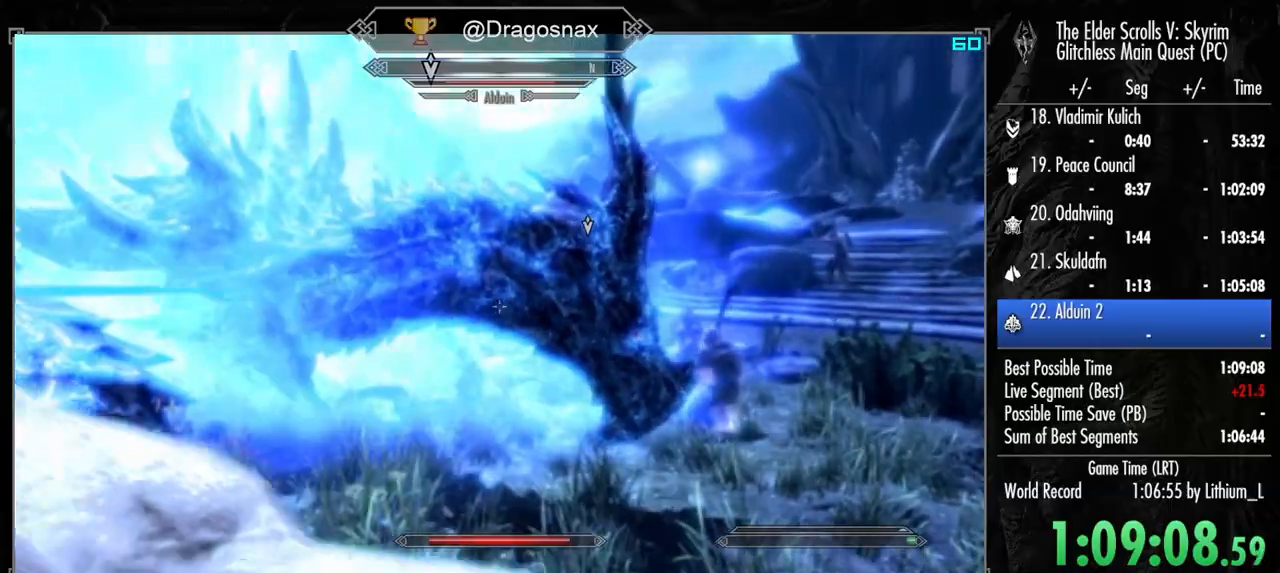
{"keys": ["a", "w"], "mouse": [], "mouse_move": "left", "events": []}
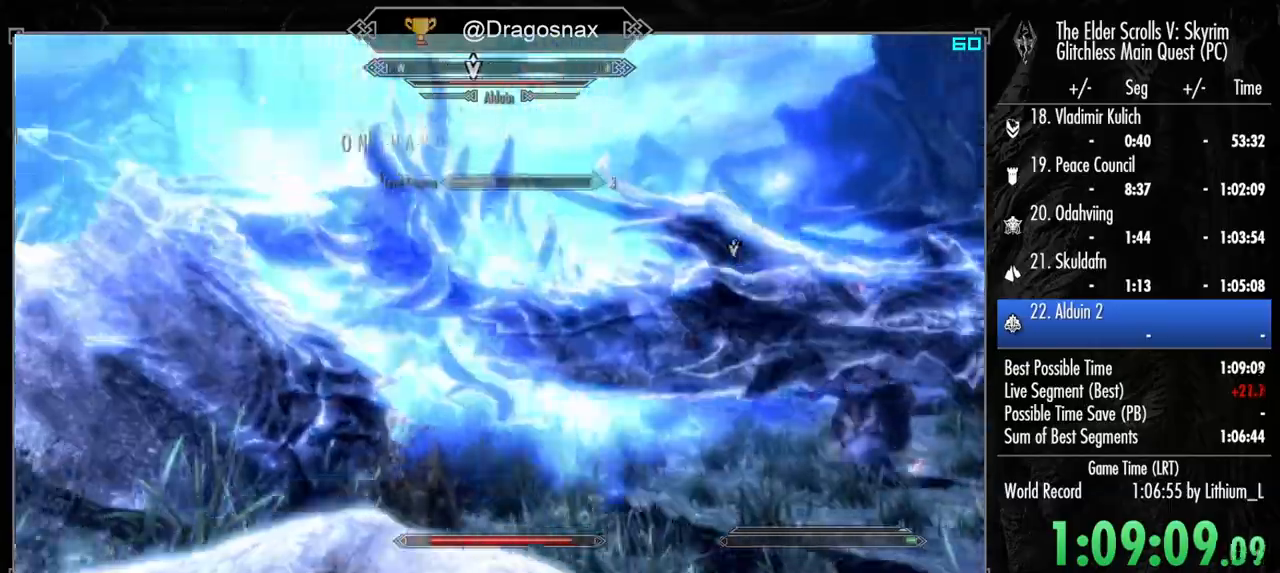
{"keys": ["a", "w"], "mouse": [], "mouse_move": "right", "events": []}
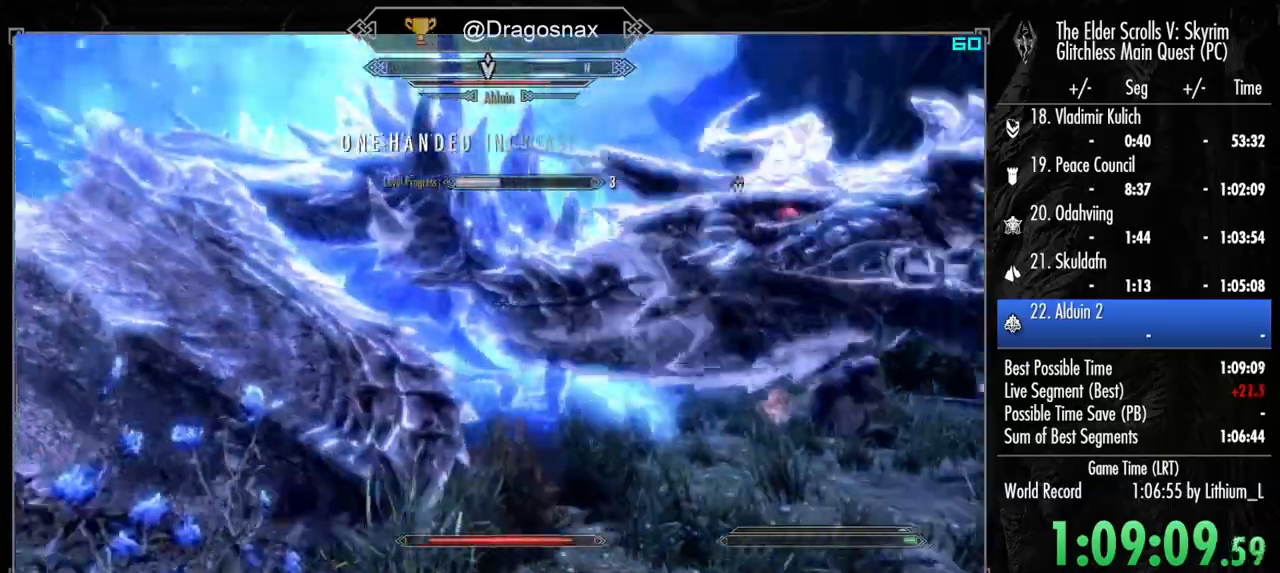
{"keys": ["a", "w"], "mouse": [], "mouse_move": "right", "events": []}
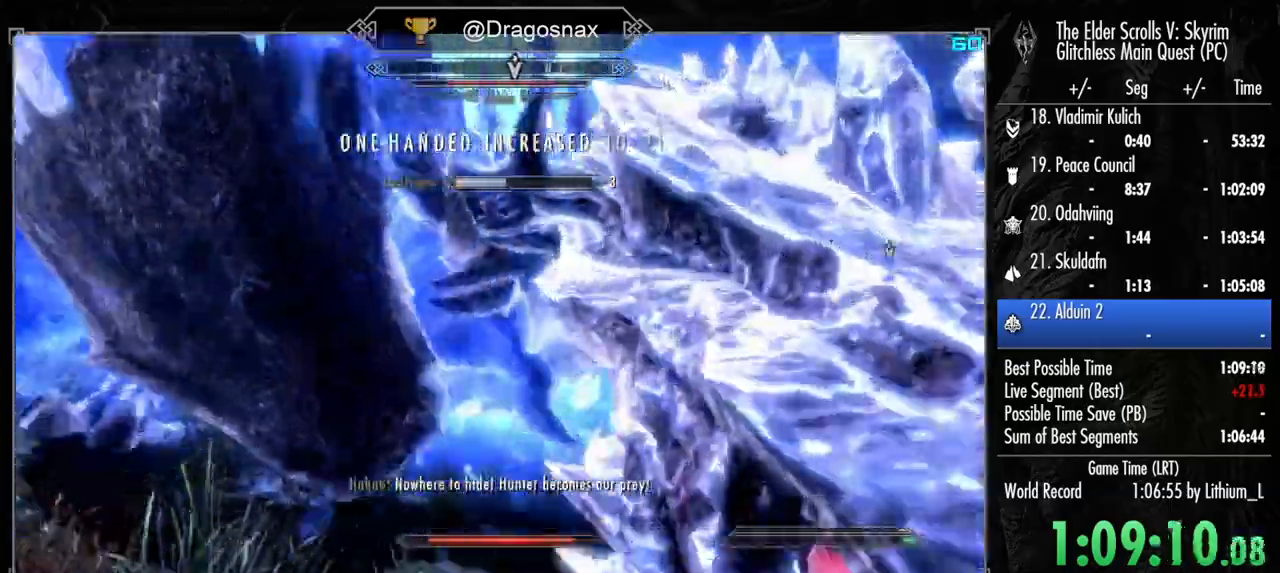
{"keys": ["a", "w"], "mouse": [], "mouse_move": "right", "events": []}
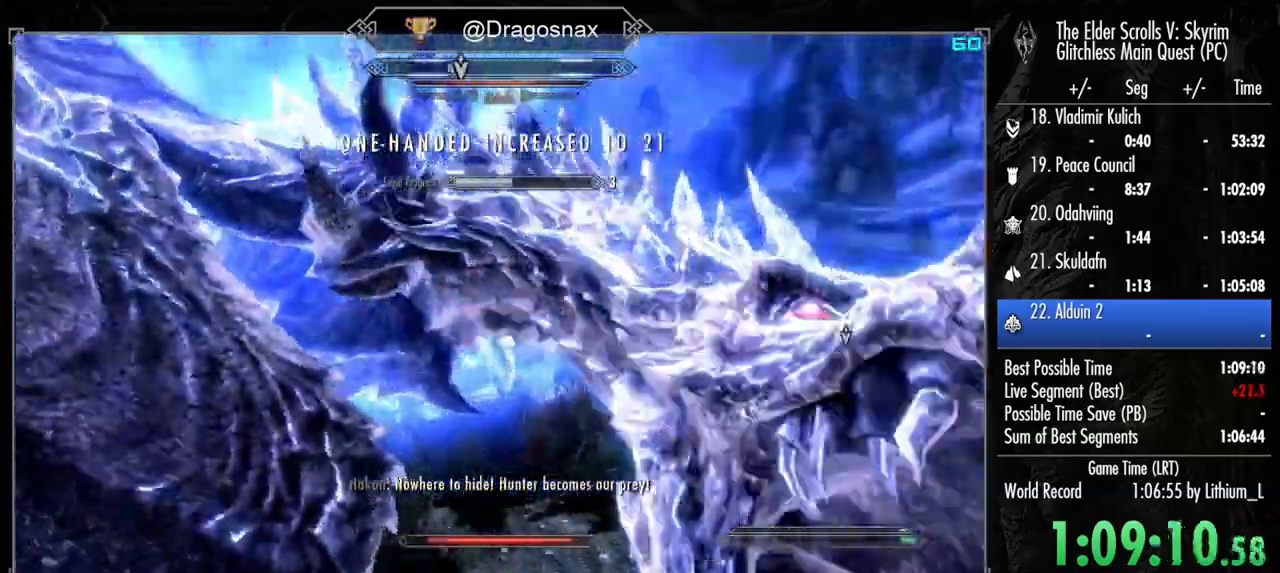
{"keys": ["a", "w"], "mouse": [], "events": []}
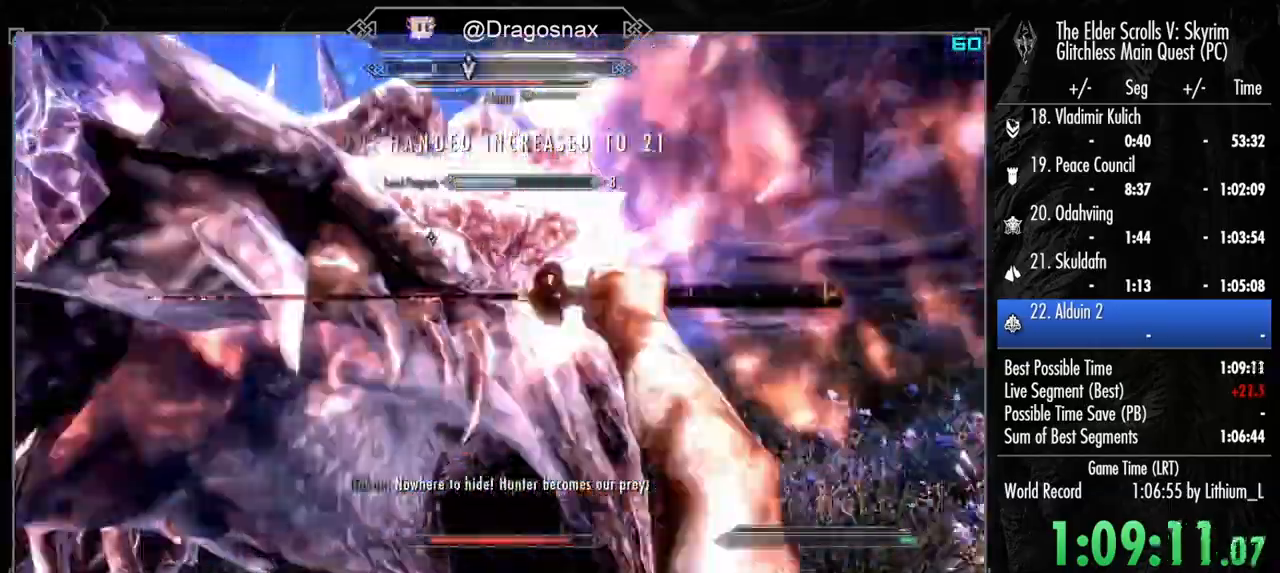
{"keys": ["a", "w"], "mouse": ["left", "right"], "mouse_move": "left", "events": [[84, "mouse_left", "down"], [84, "mouse_right", "down"]]}
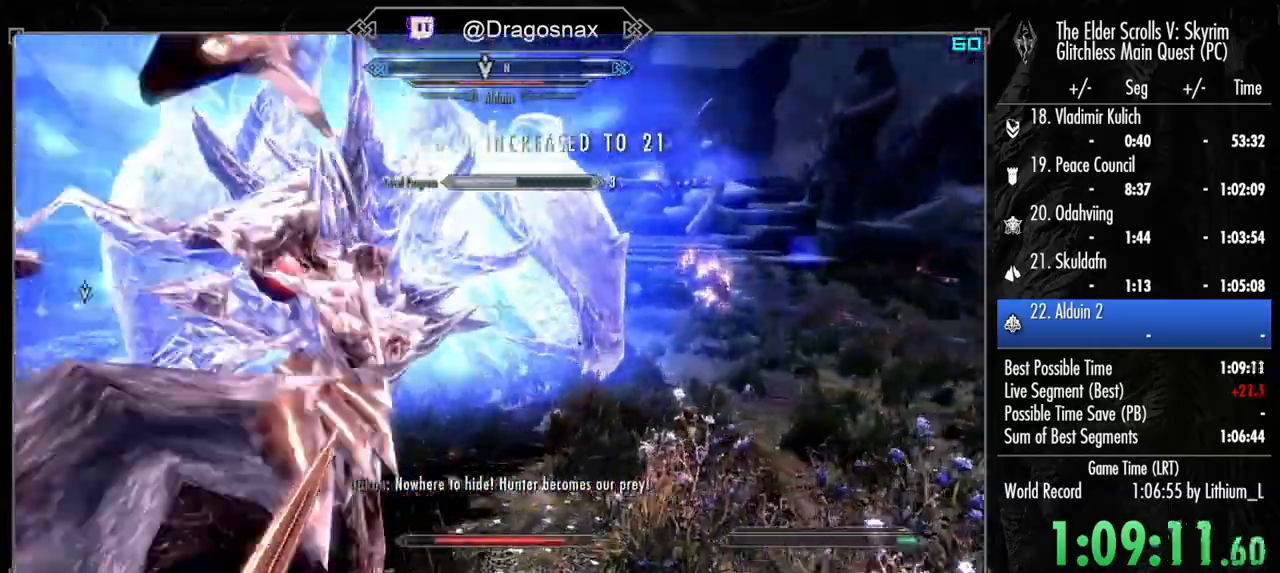
{"keys": ["w"], "mouse": ["left", "right"], "mouse_move": "up-left", "events": [[67, "a", "up"]]}
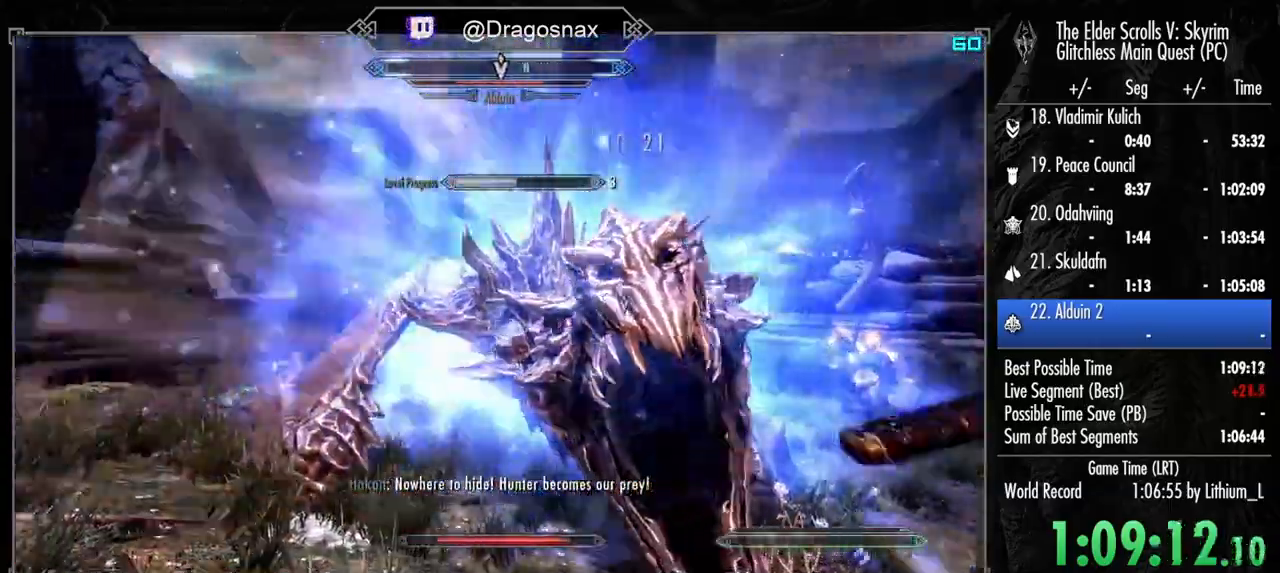
{"keys": ["a", "w"], "mouse": ["left", "right"], "mouse_move": "right", "events": [[217, "a", "down"]]}
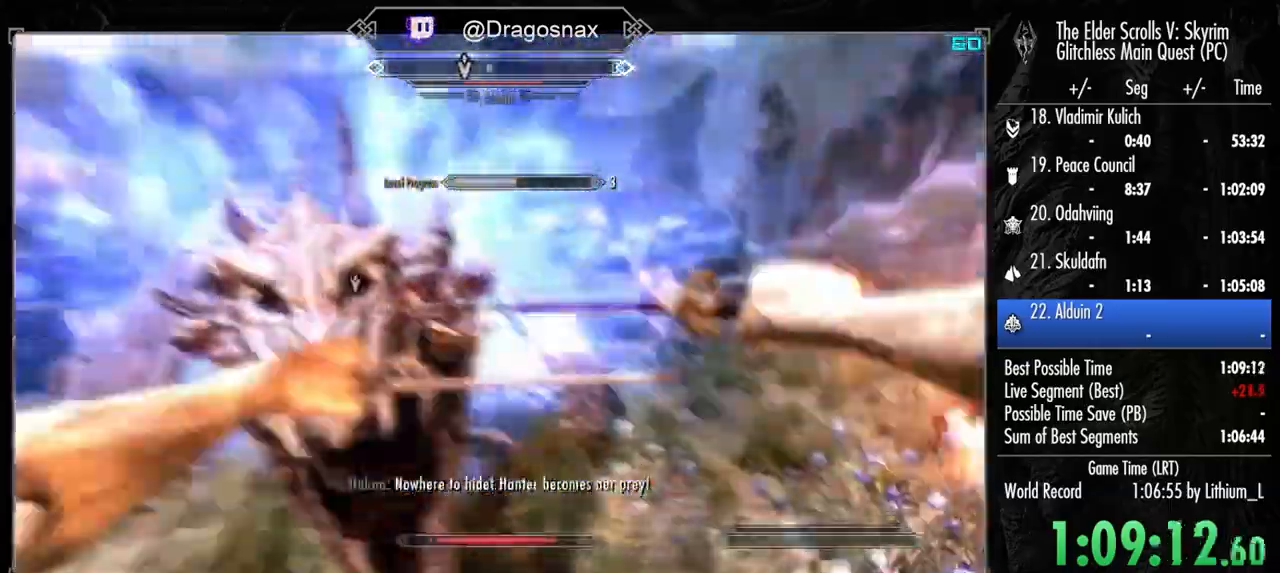
{"keys": ["a", "w"], "mouse": [], "mouse_move": "still", "events": [[134, "mouse_left", "up"], [134, "mouse_right", "up"]]}
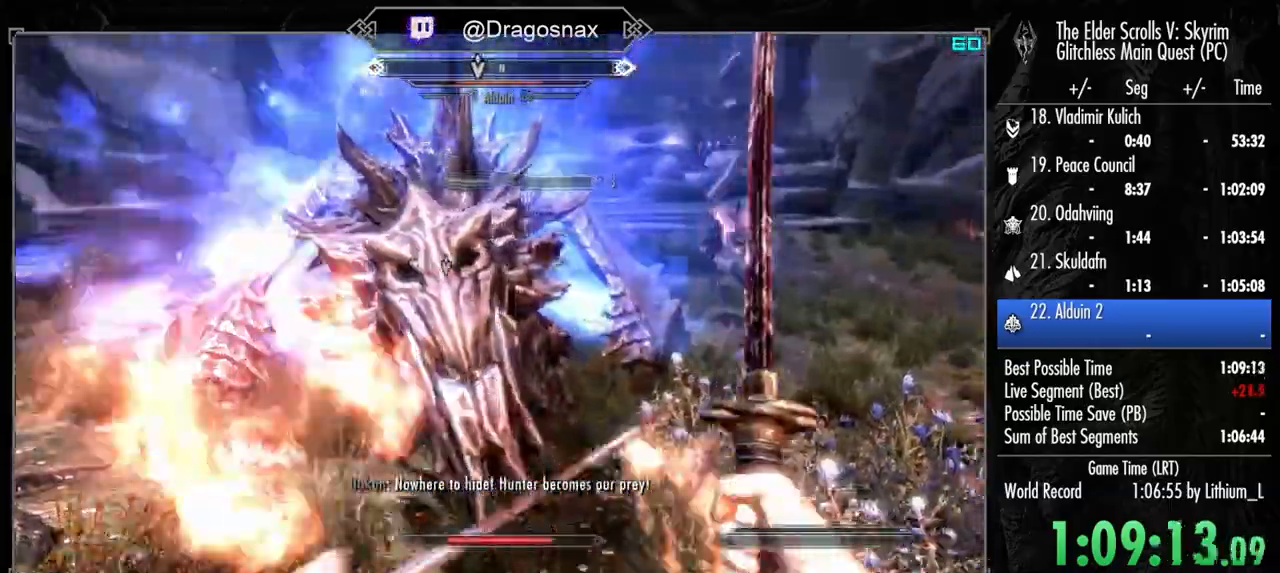
{"keys": ["a", "w"], "mouse": [], "mouse_move": "right", "events": []}
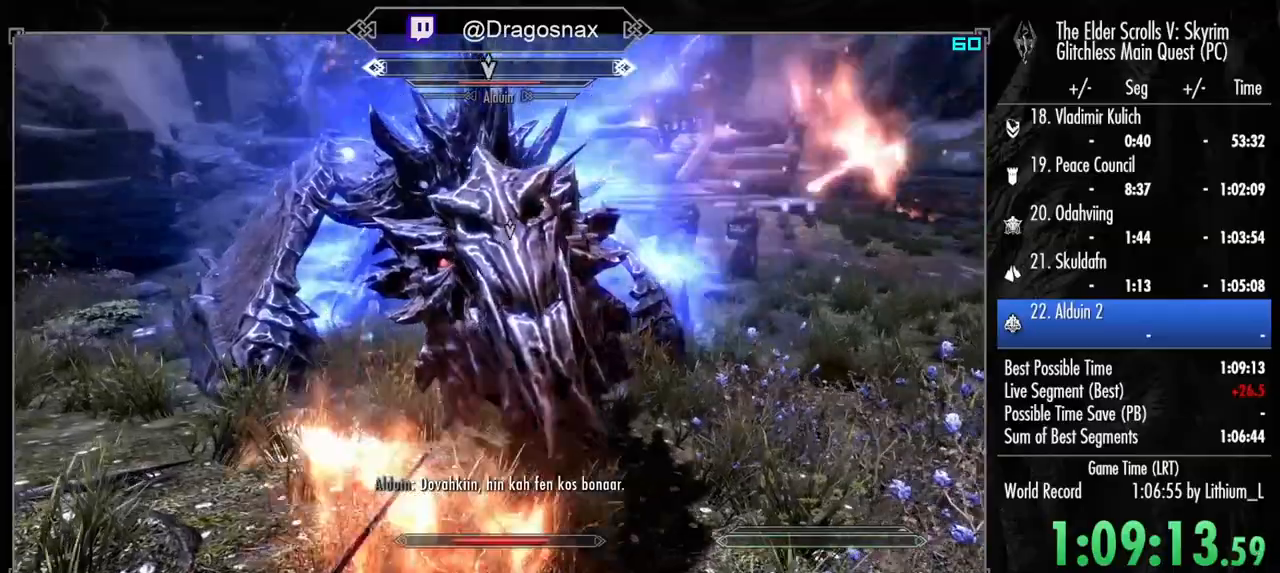
{"keys": ["a", "w"], "mouse": [], "mouse_move": "left", "events": []}
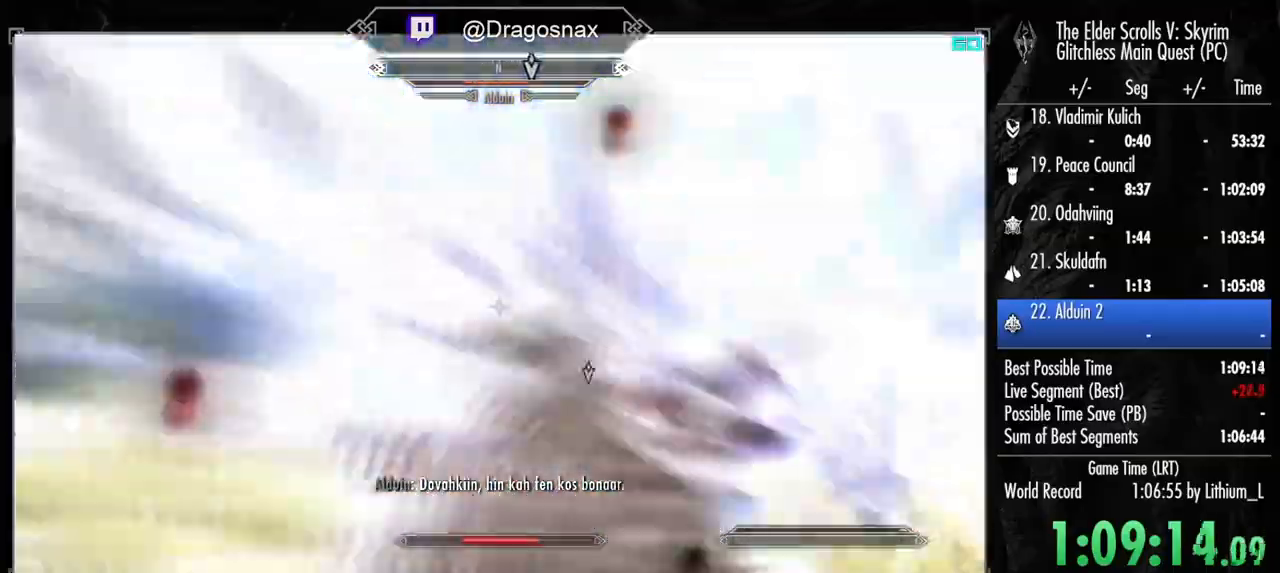
{"keys": ["a", "w"], "mouse": ["left"], "mouse_move": "right", "events": [[367, "mouse_left", "down"]]}
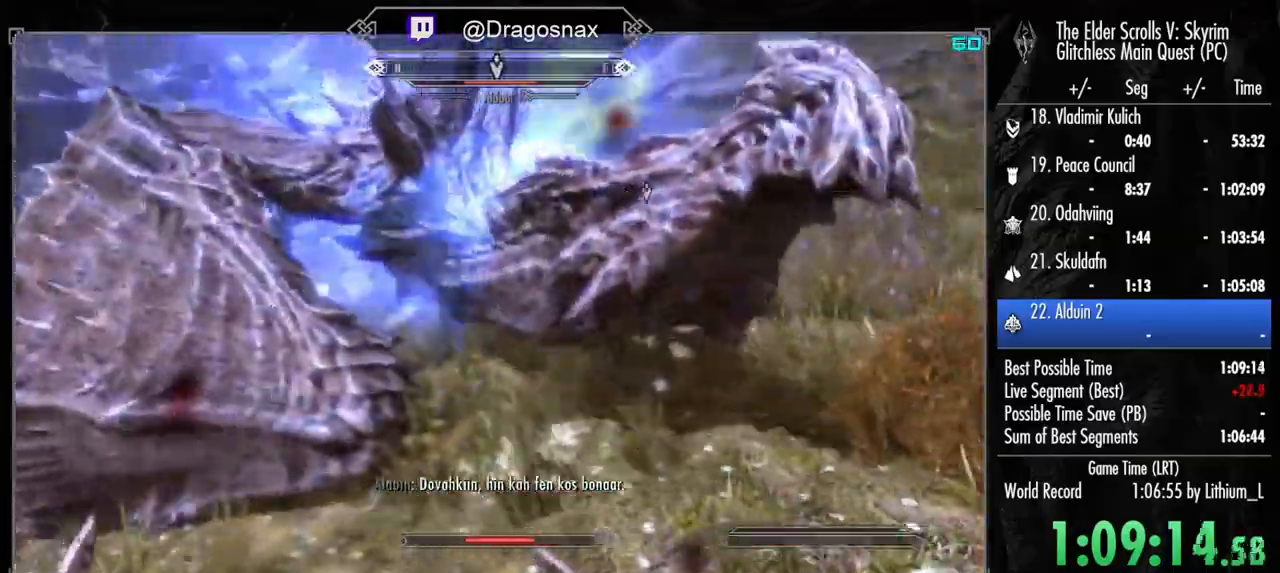
{"keys": ["a", "w"], "mouse": ["left"], "mouse_move": "right", "events": [[17, "mouse_left", "up"], [100, "mouse_left", "down"], [200, "mouse_left", "up"], [300, "mouse_left", "down"], [384, "mouse_left", "up"], [484, "mouse_left", "down"]]}
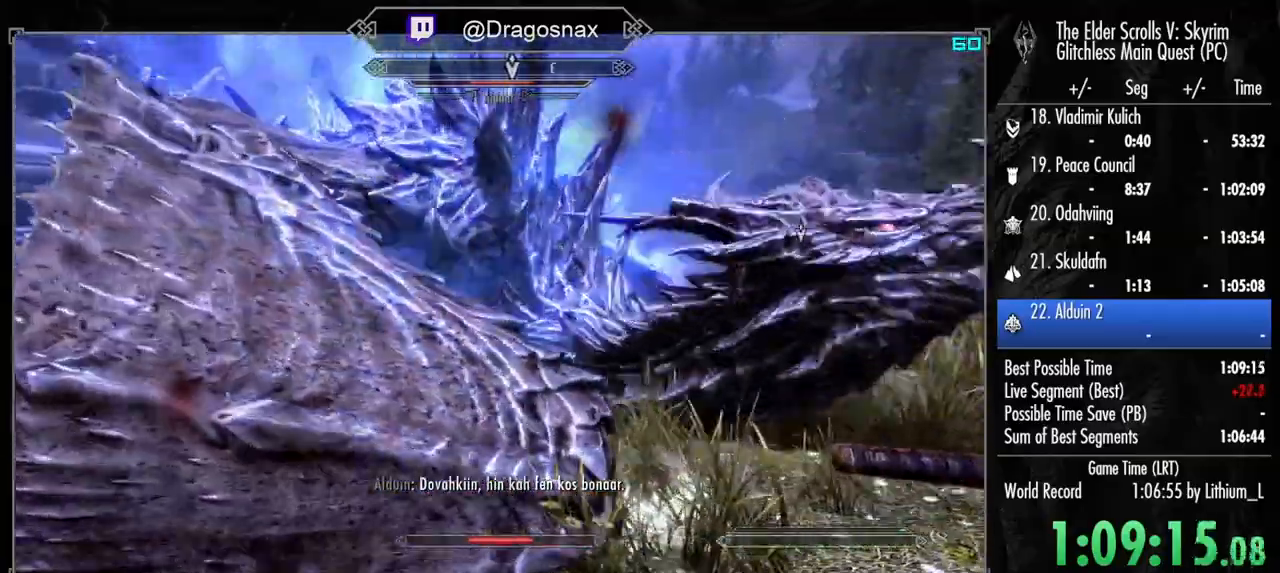
{"keys": ["a", "w"], "mouse": [], "mouse_move": "up", "events": [[84, "mouse_left", "up"], [167, "mouse_left", "down"], [267, "mouse_left", "up"], [367, "mouse_left", "down"], [450, "mouse_left", "up"]]}
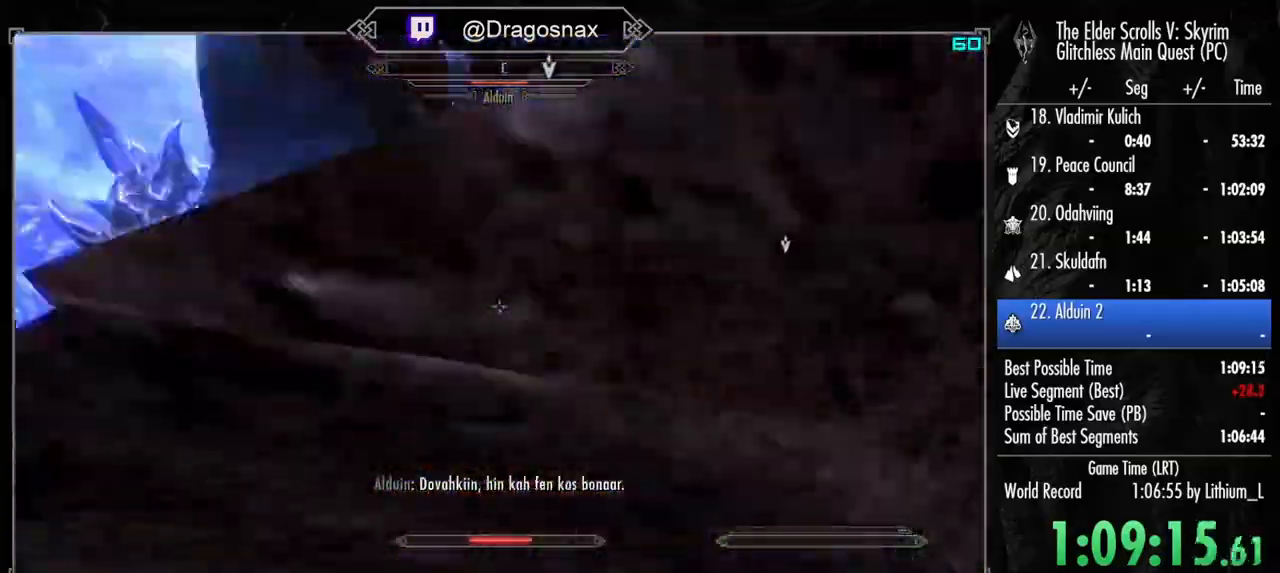
{"keys": [], "mouse": [], "mouse_move": "right", "events": [[50, "mouse_left", "down"], [134, "mouse_left", "up"], [234, "mouse_left", "down"], [334, "a", "up"], [334, "mouse_left", "up"], [334, "w", "up"], [367, "mouse_left", "down"], [467, "mouse_left", "up"]]}
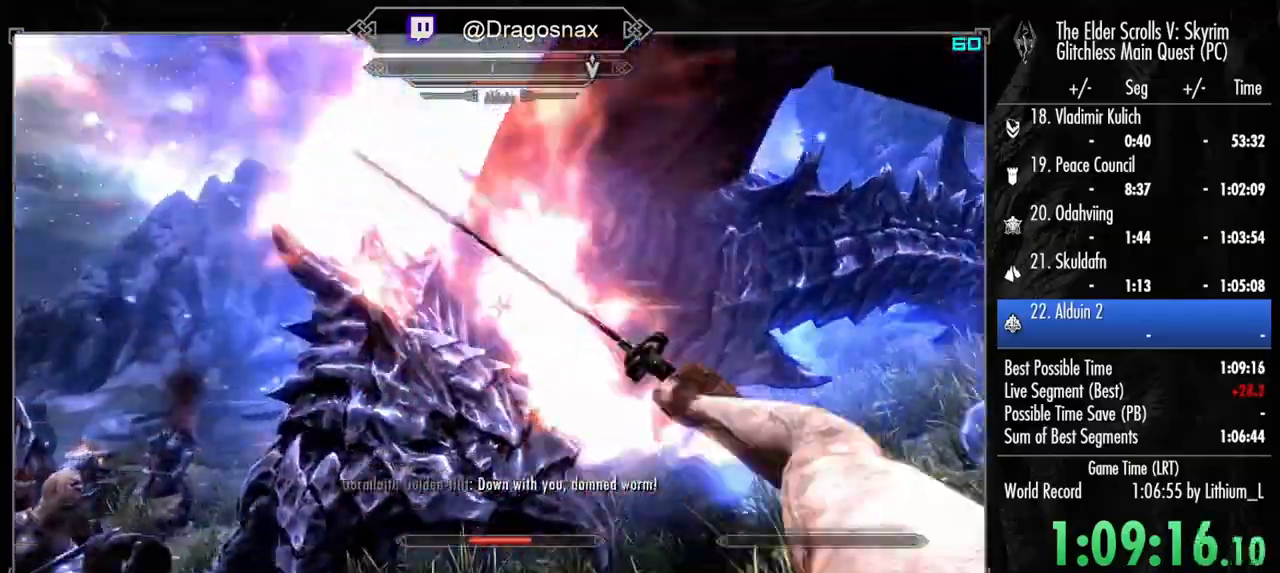
{"keys": [], "mouse": [], "mouse_move": "still", "events": [[67, "mouse_left", "down"], [150, "mouse_left", "up"], [200, "mouse_left", "down"], [300, "mouse_left", "up"], [384, "mouse_left", "down"], [484, "mouse_left", "up"]]}
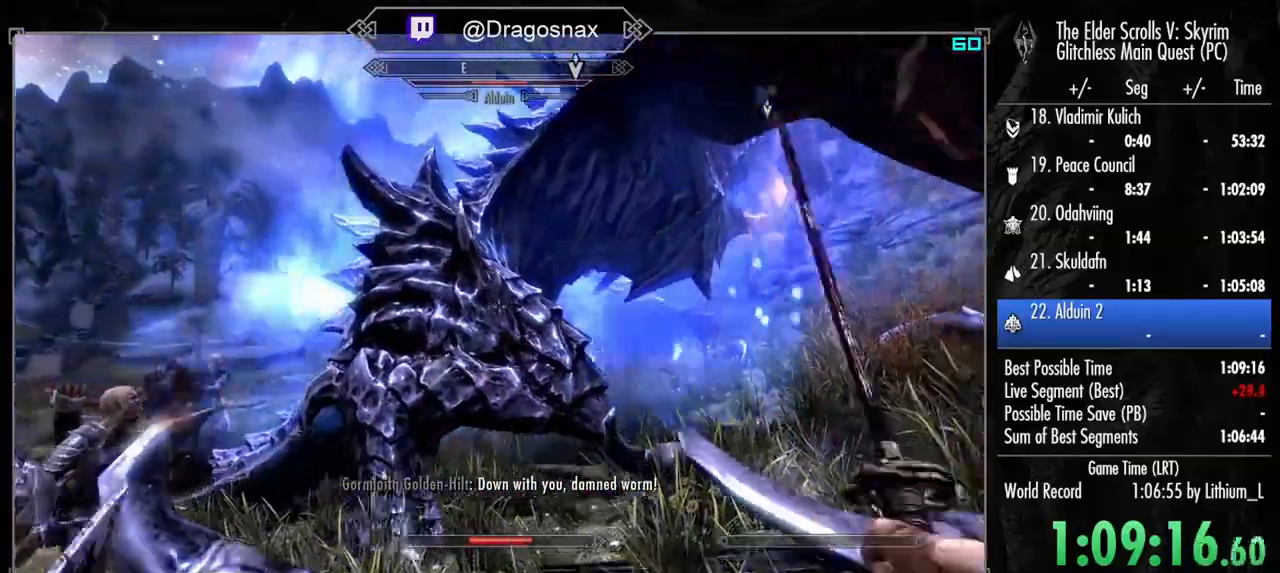
{"keys": ["d", "w"], "mouse": ["left"], "mouse_move": "still", "events": [[84, "d", "down"], [84, "mouse_left", "down"], [84, "w", "down"], [167, "mouse_left", "up"], [267, "mouse_left", "down"], [350, "mouse_left", "up"], [450, "mouse_left", "down"]]}
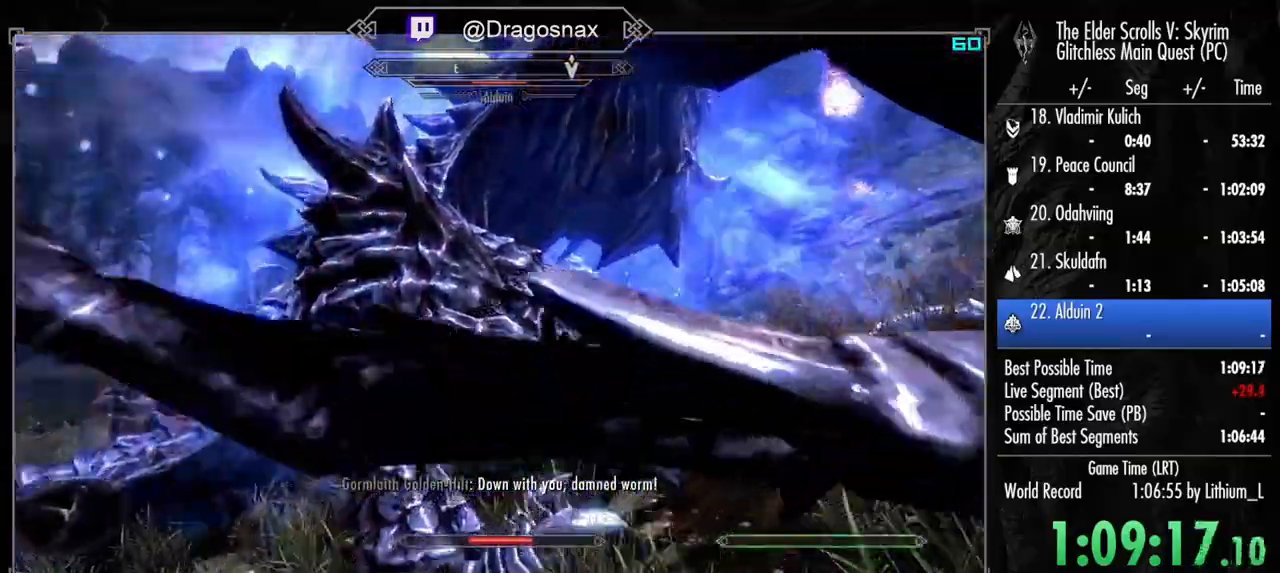
{"keys": ["d", "w"], "mouse": [], "mouse_move": "up-right", "events": [[50, "mouse_left", "up"], [284, "mouse_mb5", "down"], [417, "mouse_mb5", "up"]]}
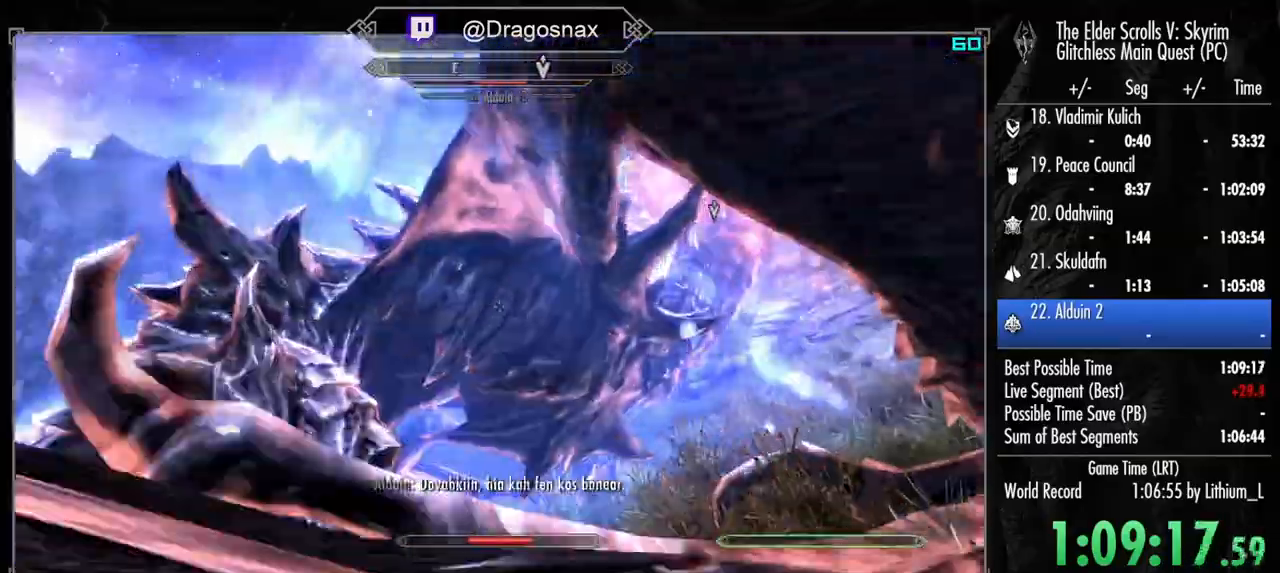
{"keys": ["w"], "mouse": [], "mouse_move": "left", "events": [[334, "mouse_left", "down"], [384, "mouse_left", "up"], [434, "d", "up"]]}
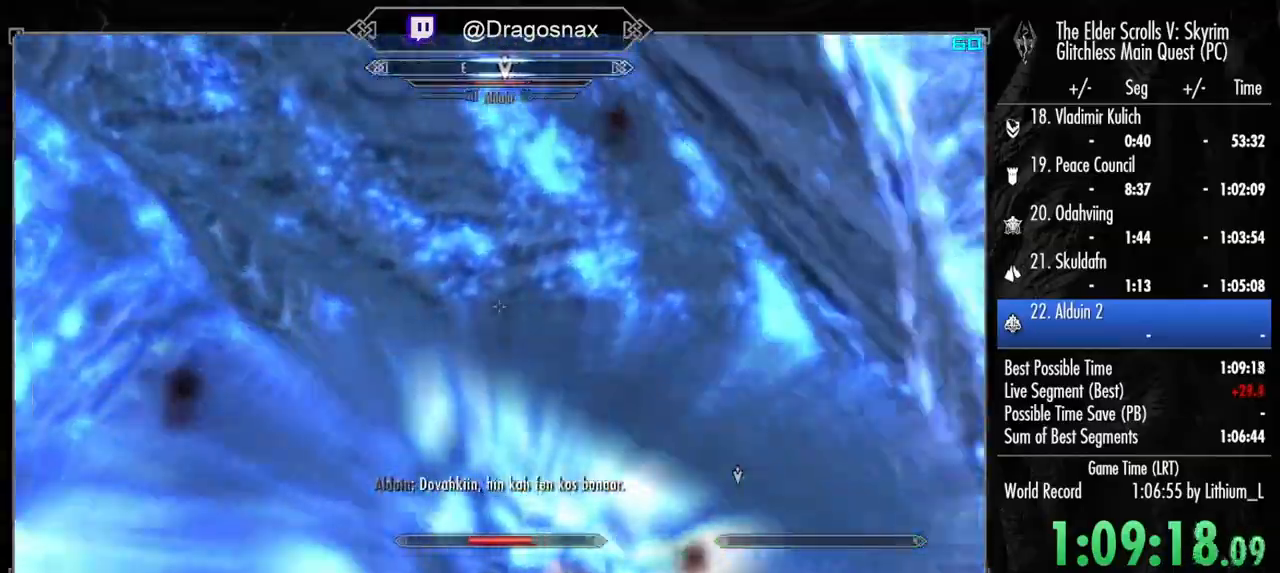
{"keys": ["a", "w"], "mouse": [], "mouse_move": "still", "events": [[34, "mouse_left", "down"], [84, "w", "up"], [117, "mouse_left", "up"], [217, "mouse_left", "down"], [267, "mouse_left", "up"], [350, "mouse_left", "down"], [450, "a", "down"], [450, "mouse_left", "up"], [500, "w", "down"]]}
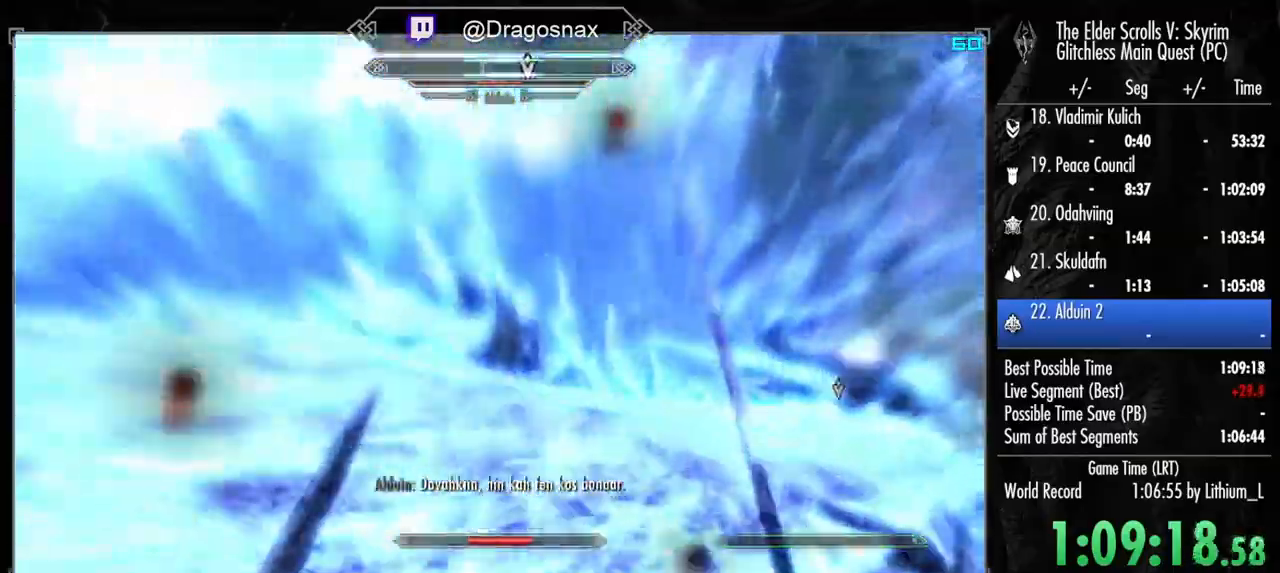
{"keys": ["w"], "mouse": ["left"], "mouse_move": "right", "events": [[50, "mouse_left", "down"], [134, "mouse_left", "up"], [234, "mouse_left", "down"], [334, "mouse_left", "up"], [417, "mouse_left", "down"], [467, "a", "up"]]}
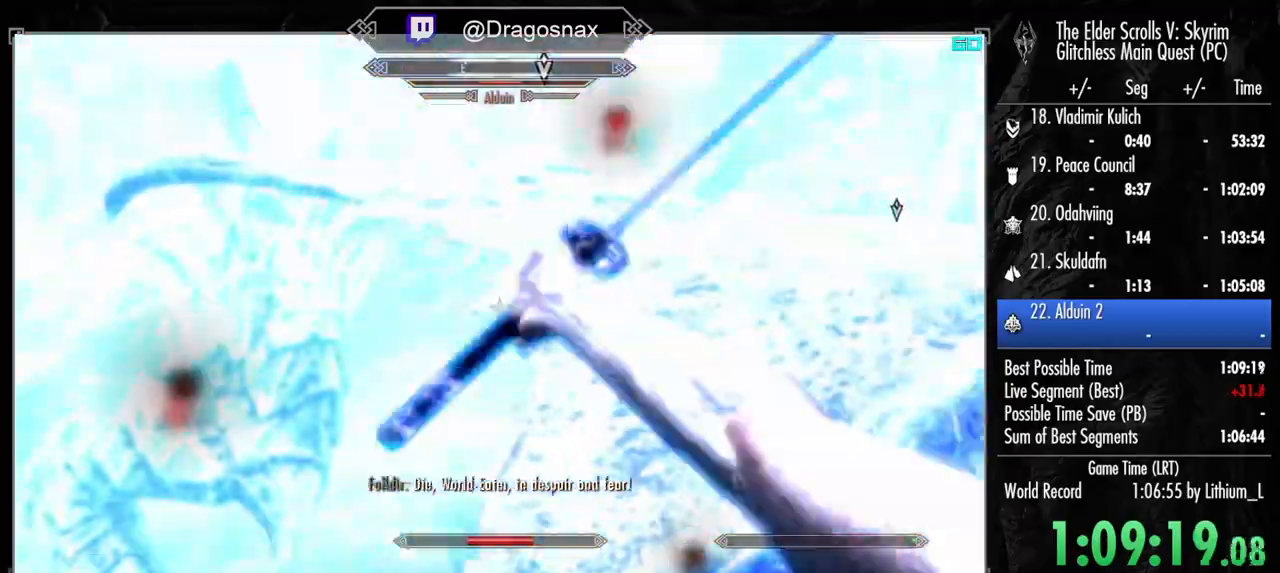
{"keys": [], "mouse": ["left"], "mouse_move": "still", "events": [[17, "mouse_left", "up"], [17, "w", "up"], [100, "mouse_left", "down"], [200, "mouse_left", "up"], [250, "mouse_left", "down"], [334, "mouse_left", "up"], [434, "mouse_left", "down"]]}
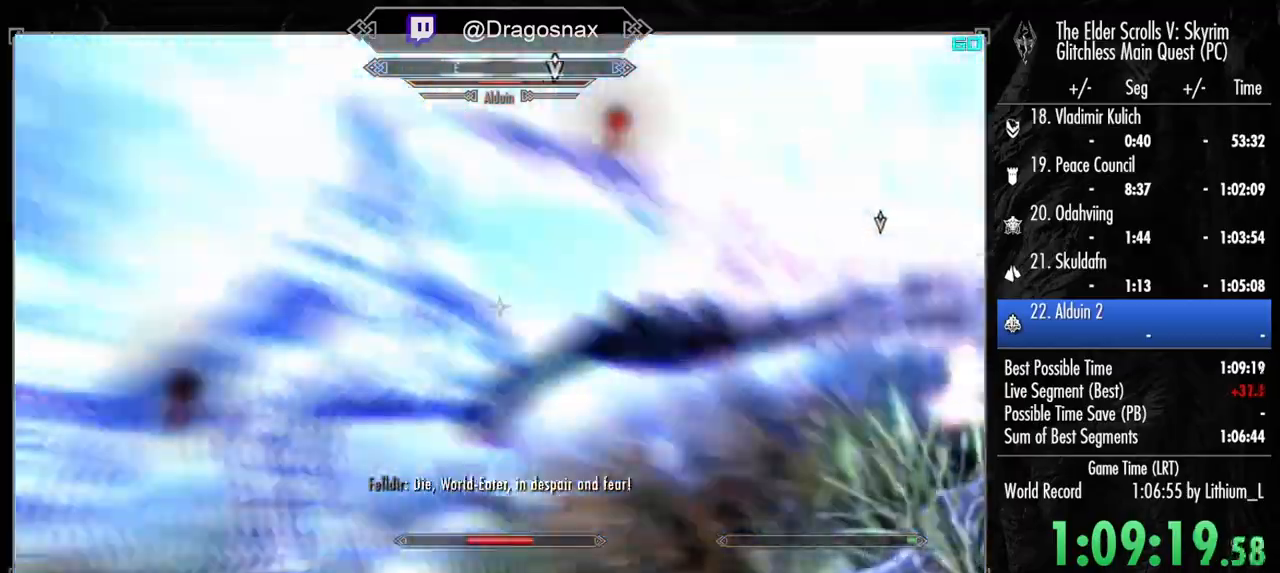
{"keys": ["d", "w"], "mouse": ["left"], "mouse_move": "still", "events": [[34, "mouse_left", "up"], [84, "w", "down"], [117, "mouse_left", "down"], [217, "mouse_left", "up"], [317, "mouse_left", "down"], [350, "d", "down"], [350, "mouse_left", "up"], [450, "mouse_left", "down"]]}
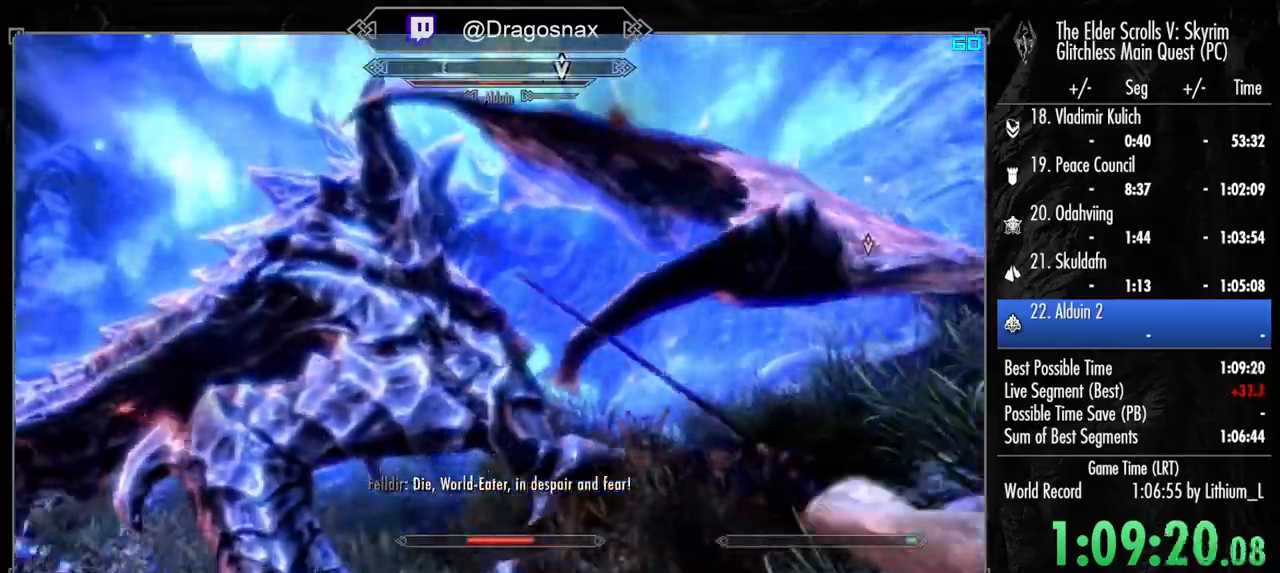
{"keys": [], "mouse": [], "mouse_move": "right", "events": [[50, "mouse_left", "up"], [134, "mouse_left", "down"], [184, "d", "up"], [234, "mouse_left", "up"], [317, "mouse_left", "down"], [417, "mouse_left", "up"], [417, "w", "up"]]}